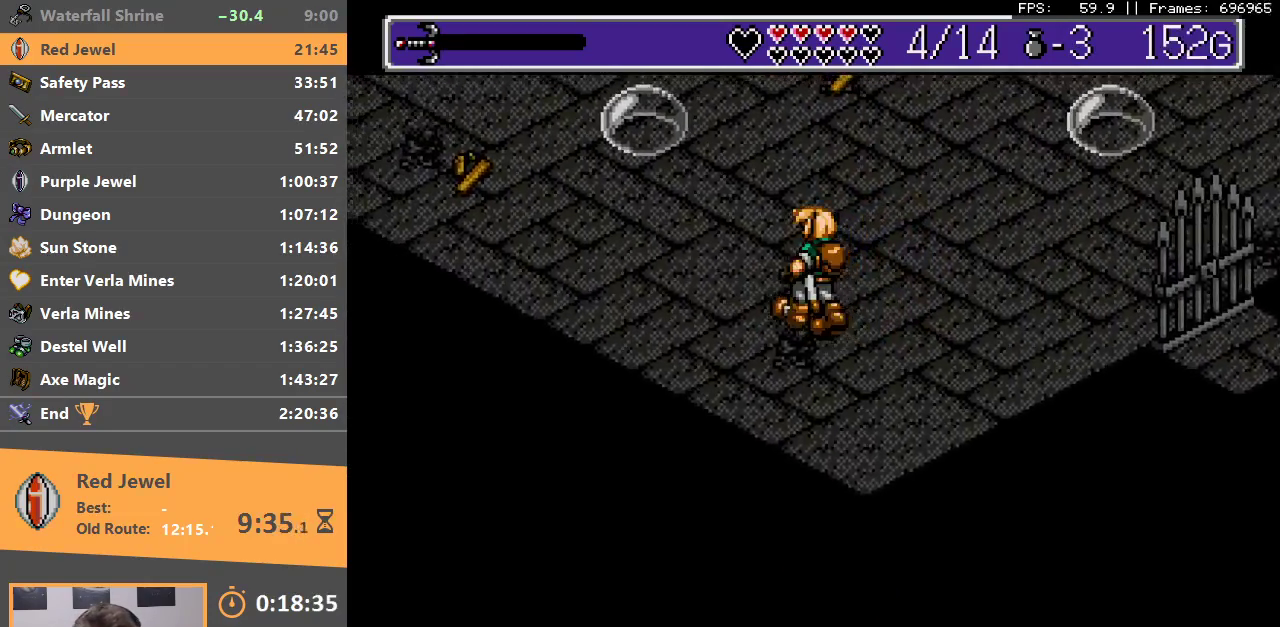
Gameplay with a controller; each line is a JSON object with the inputs held at the frame after it. "events" lists button and stick changes between this image and that frame as [ms after this image, input, new state], when the widget could be followed in between. Not read: L3 R3.
{"buttons": ["DPAD_UP", "DPAD_LEFT"], "events": [[117, "DPAD_LEFT", "up"], [167, "DPAD_RIGHT", "down"], [300, "DPAD_LEFT", "down"], [300, "DPAD_RIGHT", "up"], [300, "DPAD_UP", "down"]]}
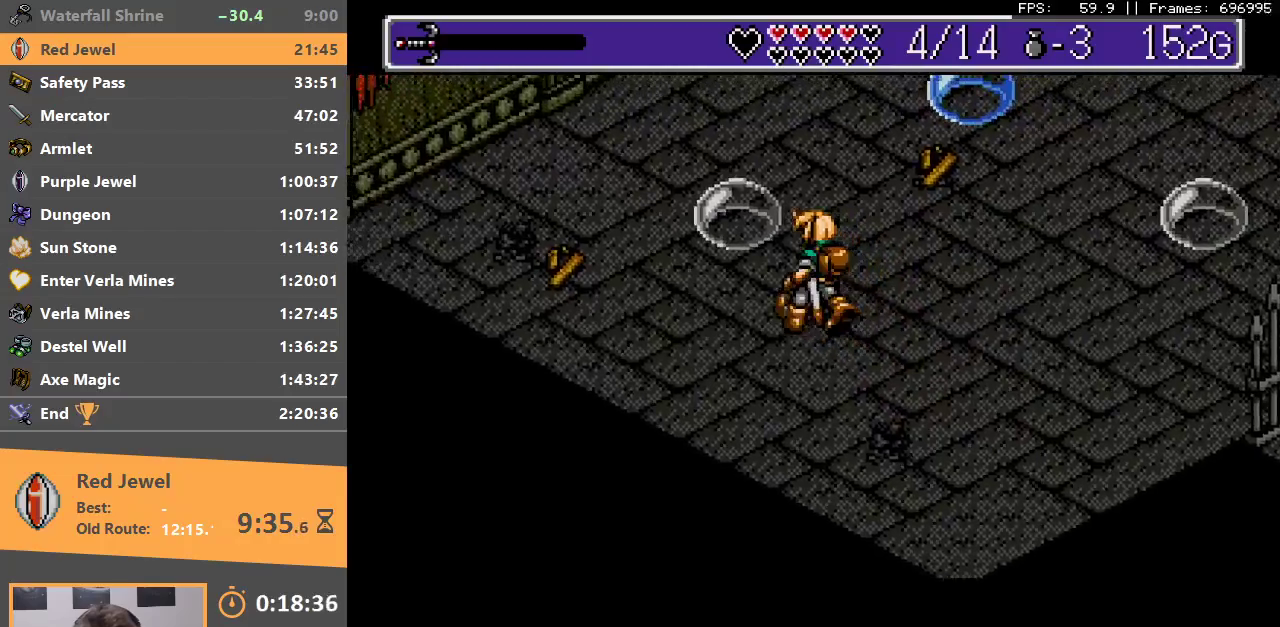
{"buttons": ["DPAD_RIGHT"], "events": [[50, "A", "down"], [133, "B", "down"], [233, "A", "up"], [250, "B", "up"], [367, "DPAD_LEFT", "up"], [383, "DPAD_RIGHT", "down"], [417, "DPAD_UP", "up"]]}
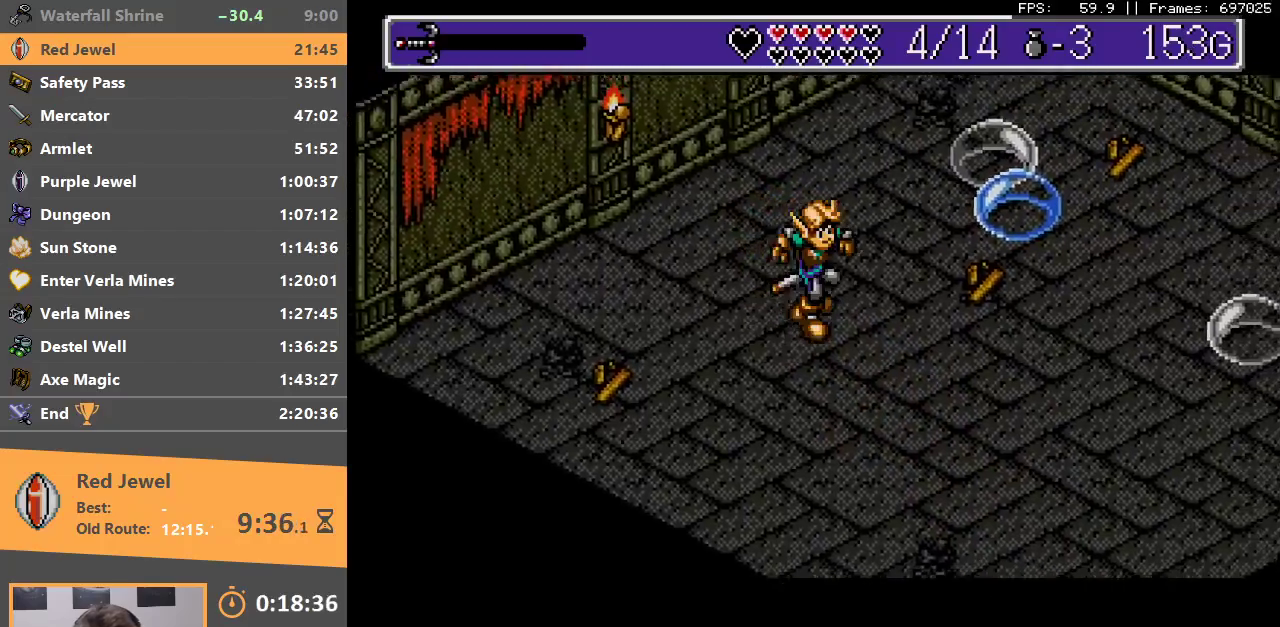
{"buttons": ["DPAD_UP", "DPAD_RIGHT"], "events": [[33, "DPAD_DOWN", "down"], [317, "DPAD_DOWN", "up"], [500, "DPAD_UP", "down"]]}
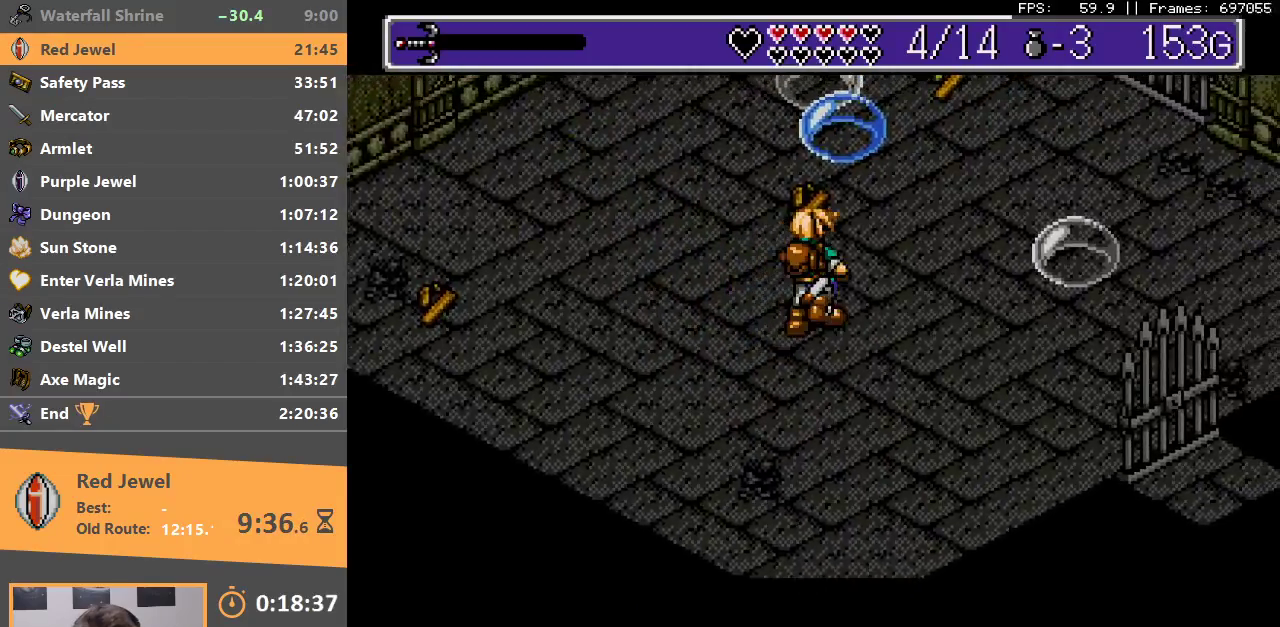
{"buttons": ["B", "DPAD_UP", "DPAD_RIGHT"], "events": [[83, "DPAD_UP", "up"], [250, "DPAD_UP", "down"], [367, "A", "down"], [367, "B", "down"], [483, "A", "up"]]}
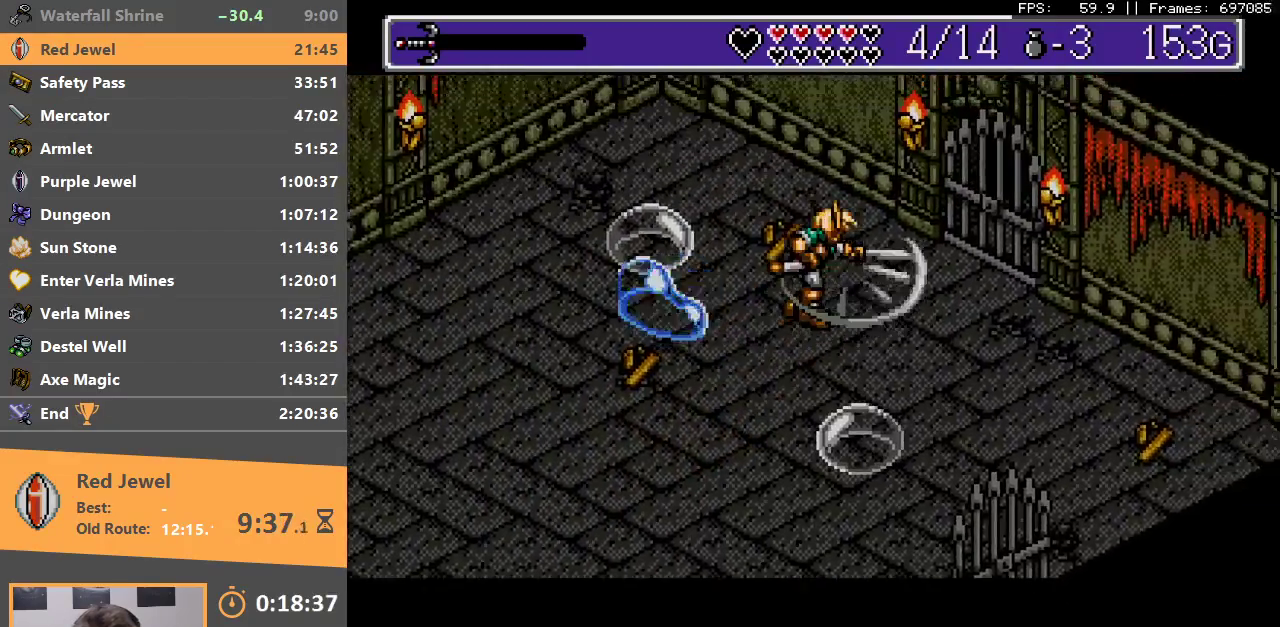
{"buttons": [], "events": [[17, "DPAD_UP", "up"], [33, "B", "up"], [33, "DPAD_DOWN", "down"], [50, "DPAD_RIGHT", "up"], [200, "A", "down"], [200, "B", "down"], [200, "DPAD_DOWN", "up"], [317, "A", "up"], [333, "B", "up"]]}
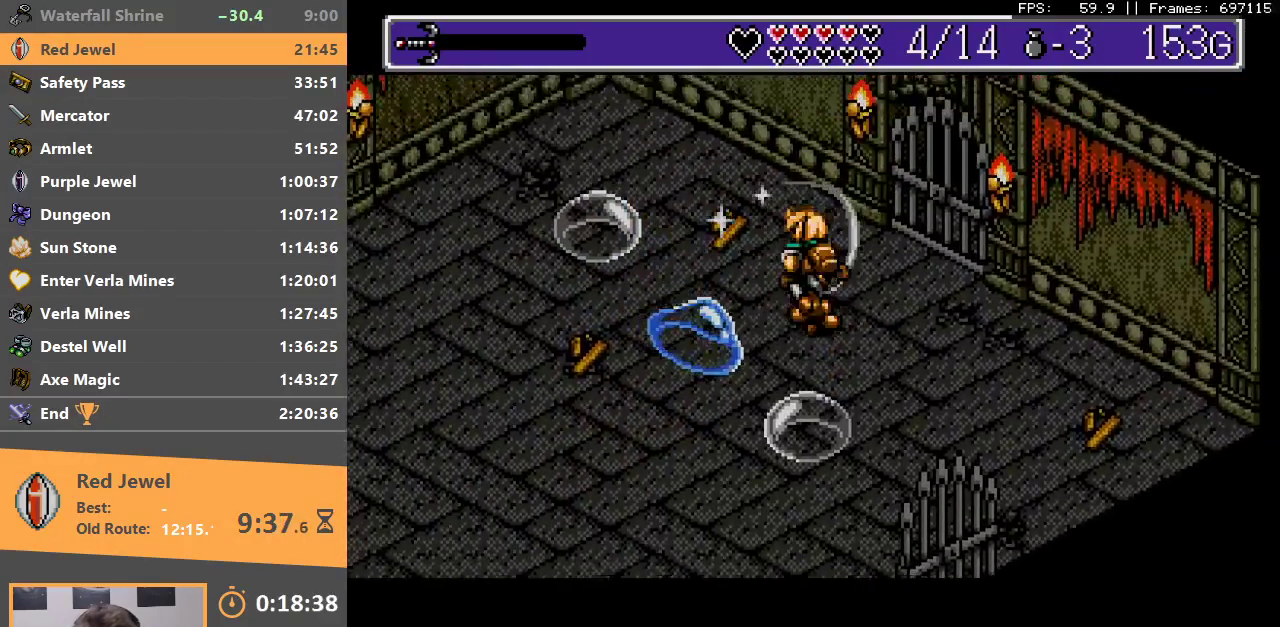
{"buttons": ["DPAD_DOWN", "DPAD_RIGHT"], "events": [[183, "A", "down"], [233, "B", "down"], [333, "A", "up"], [333, "DPAD_RIGHT", "down"], [350, "B", "up"], [350, "DPAD_DOWN", "down"]]}
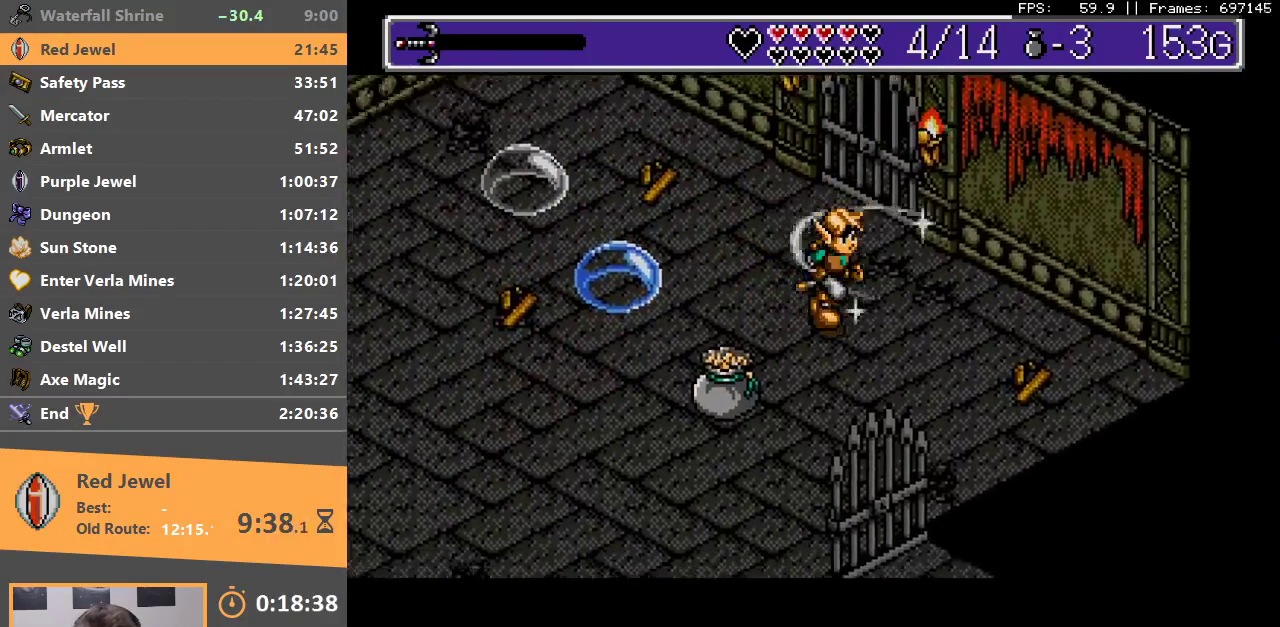
{"buttons": ["DPAD_UP", "DPAD_LEFT"], "events": [[83, "DPAD_RIGHT", "up"], [167, "DPAD_LEFT", "down"], [217, "DPAD_DOWN", "up"], [500, "DPAD_UP", "down"]]}
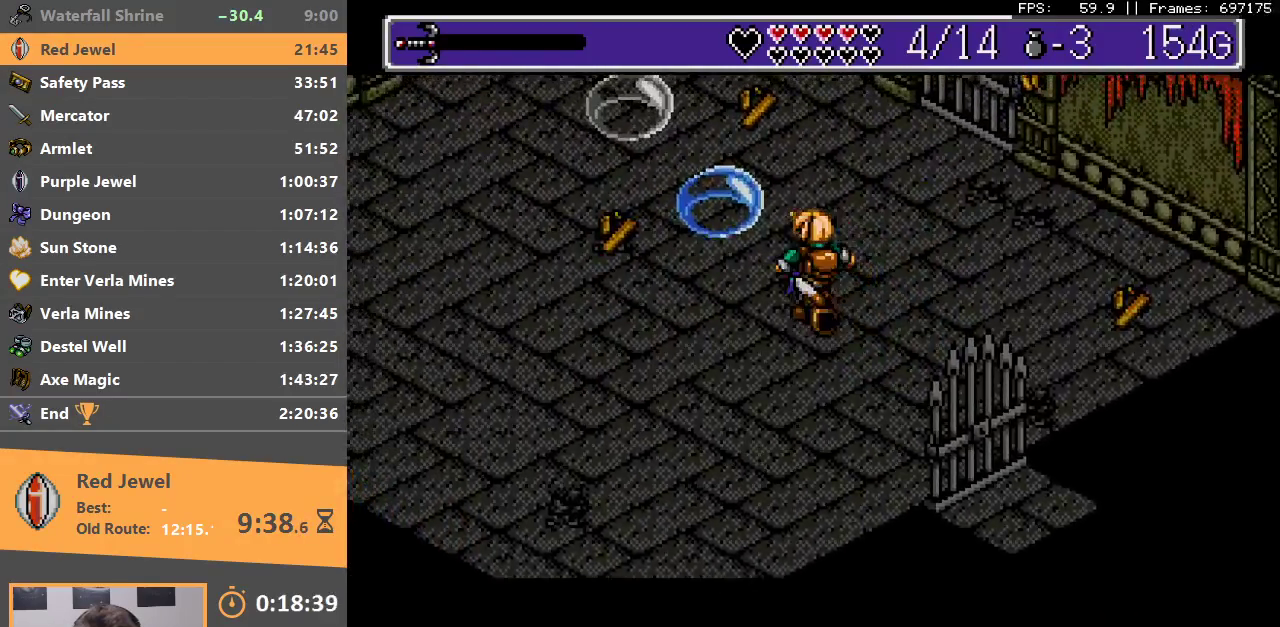
{"buttons": ["A", "B", "DPAD_UP", "DPAD_LEFT"], "events": [[17, "A", "down"], [50, "B", "down"], [167, "A", "up"], [183, "B", "up"], [233, "DPAD_UP", "up"], [250, "DPAD_LEFT", "up"], [267, "A", "down"], [300, "B", "down"], [350, "B", "up"], [350, "DPAD_LEFT", "down"], [350, "DPAD_UP", "down"], [367, "A", "up"], [433, "A", "down"], [433, "B", "down"]]}
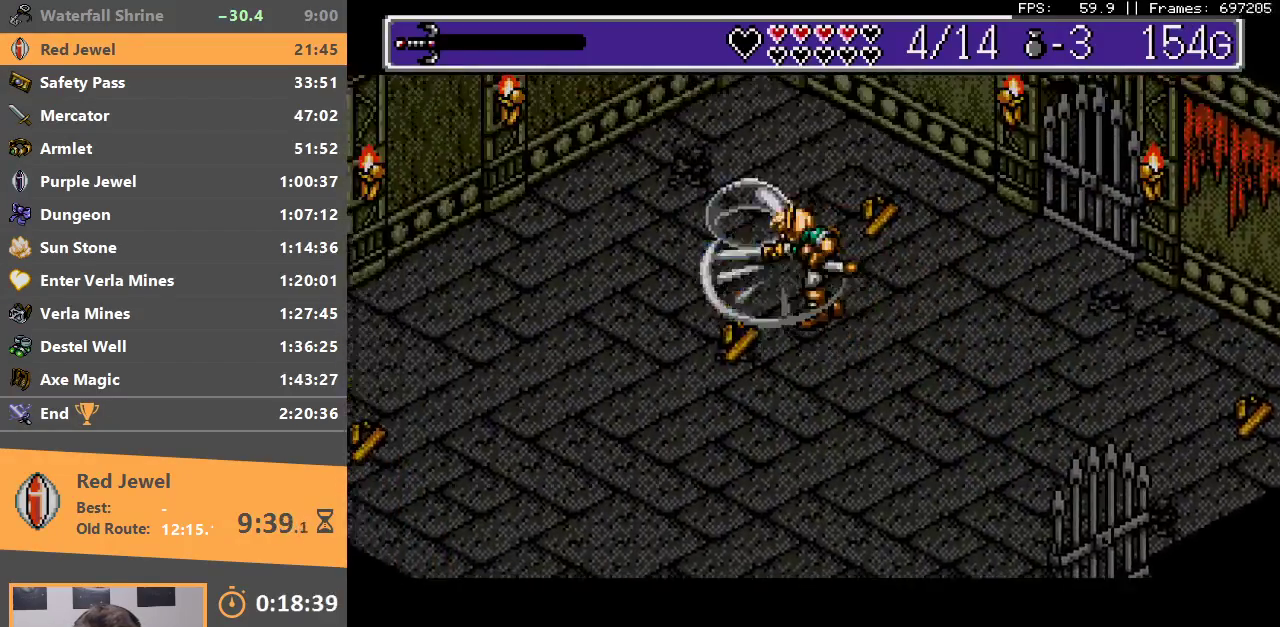
{"buttons": ["DPAD_UP", "DPAD_RIGHT"], "events": [[33, "A", "up"], [33, "B", "up"], [83, "A", "down"], [83, "B", "down"], [200, "A", "up"], [200, "B", "up"], [350, "A", "down"], [350, "B", "down"], [367, "DPAD_LEFT", "up"], [367, "DPAD_RIGHT", "down"], [483, "A", "up"], [483, "B", "up"]]}
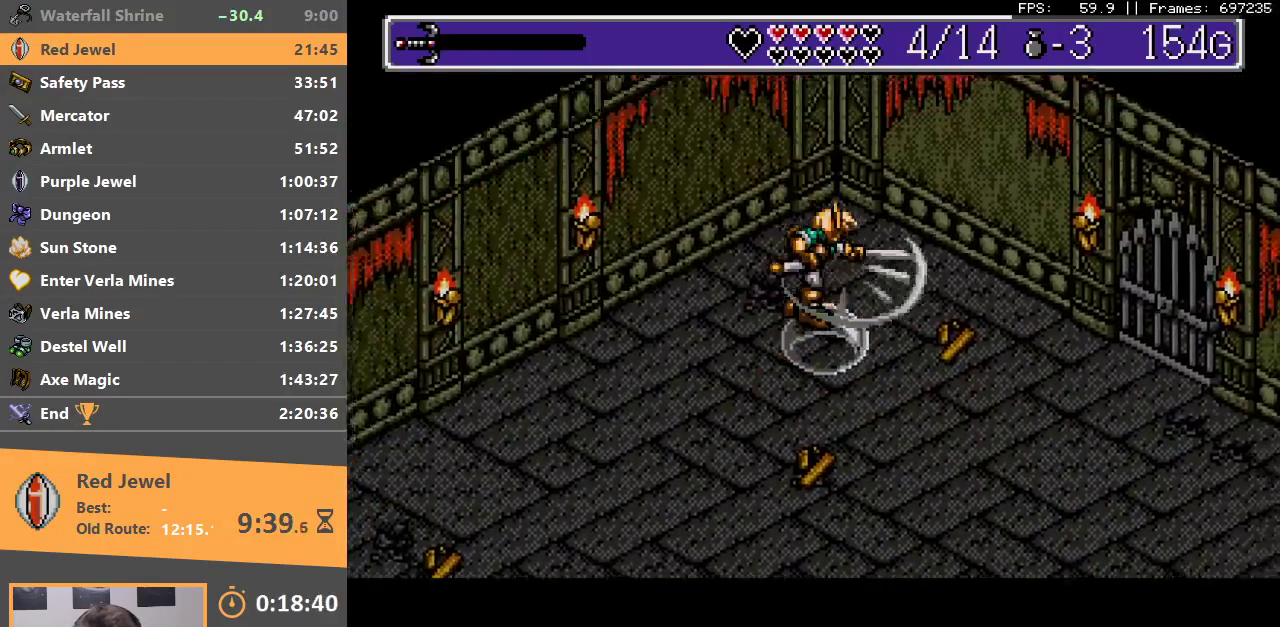
{"buttons": ["DPAD_UP", "DPAD_RIGHT"], "events": []}
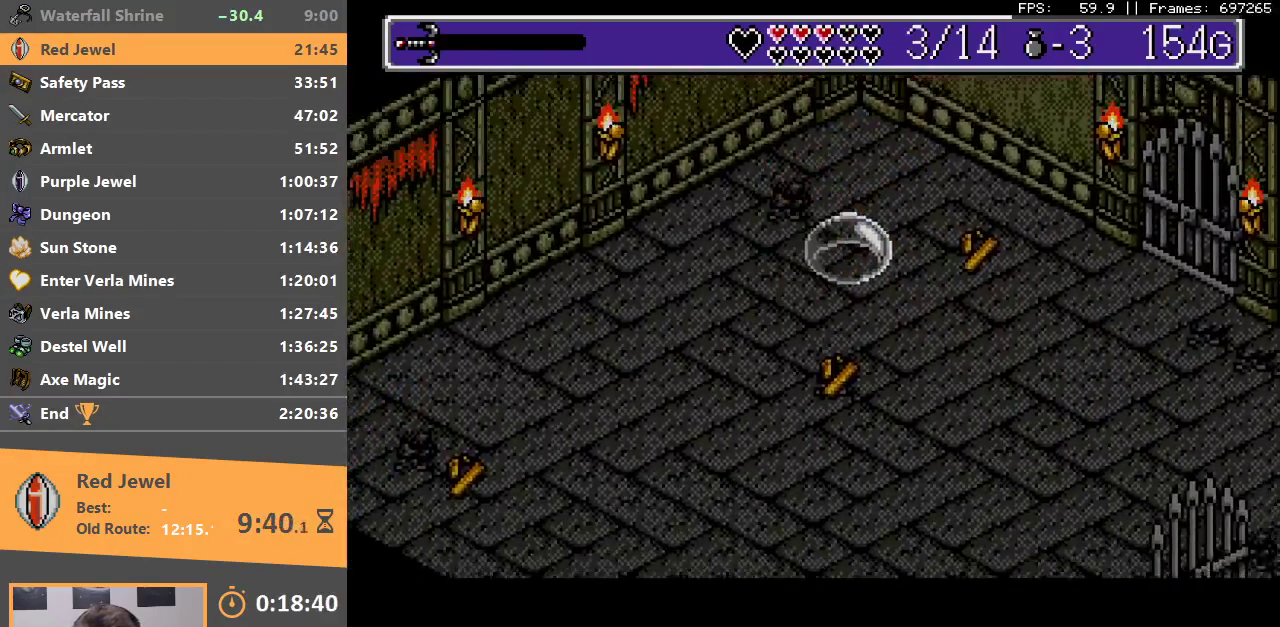
{"buttons": ["DPAD_DOWN", "DPAD_RIGHT"]}
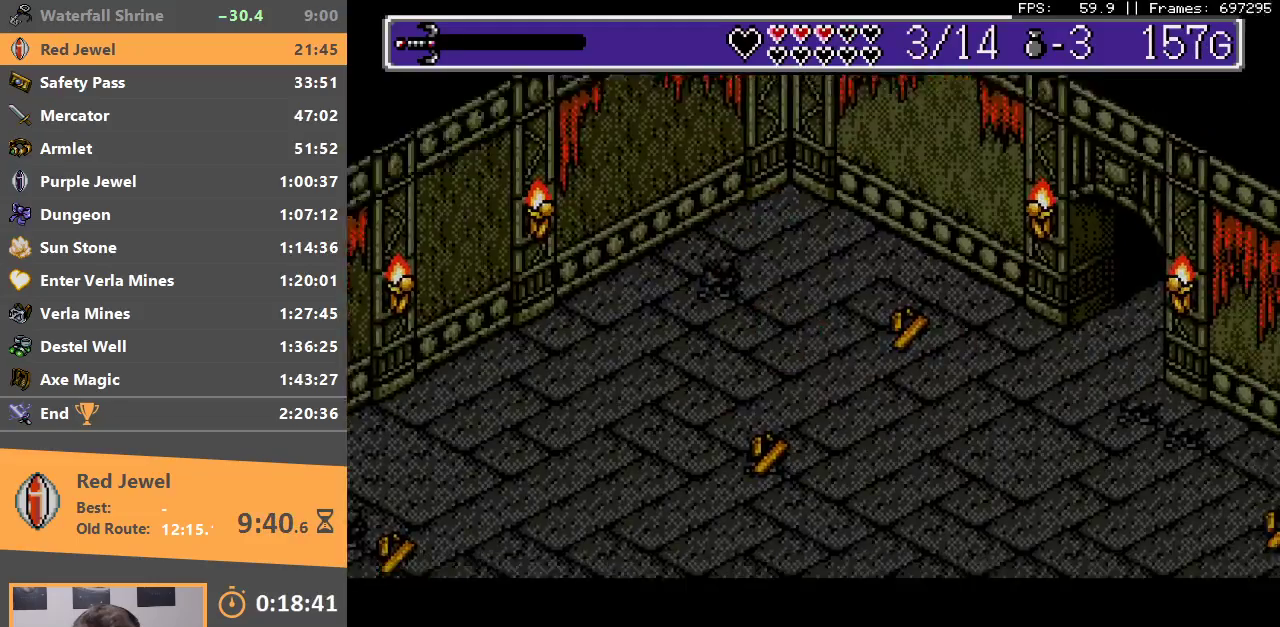
{"buttons": ["DPAD_RIGHT"], "events": [[117, "DPAD_DOWN", "up"], [183, "DPAD_DOWN", "down"], [283, "DPAD_DOWN", "up"]]}
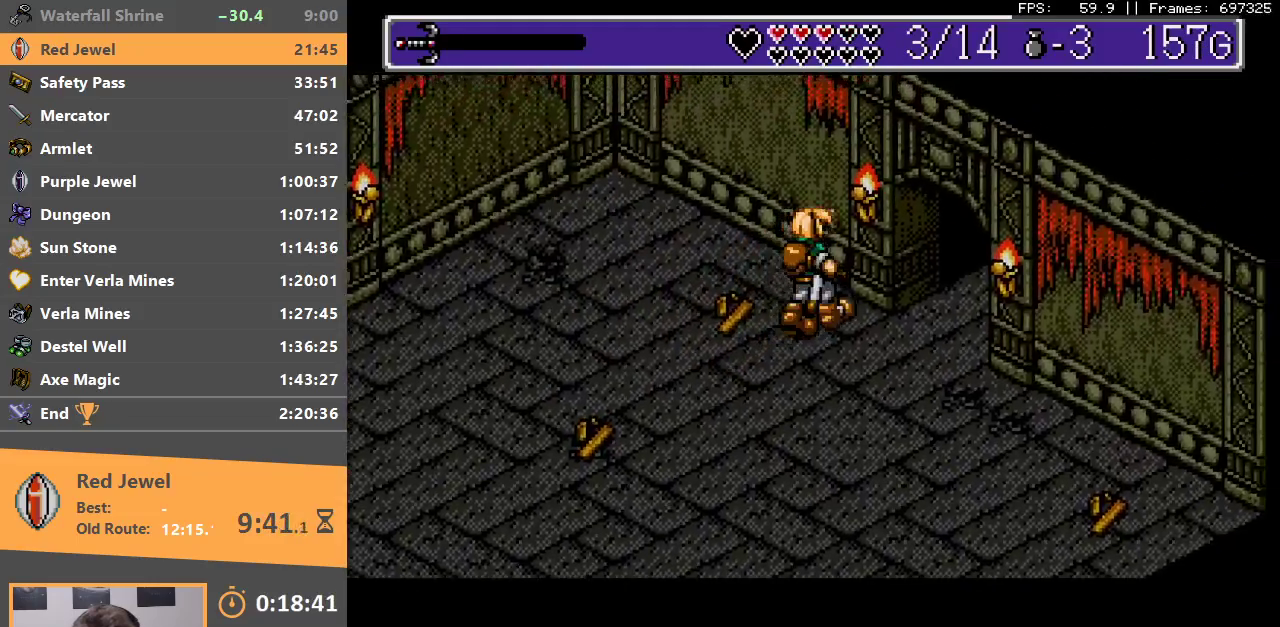
{"buttons": [], "events": [[50, "DPAD_DOWN", "down"], [167, "DPAD_DOWN", "up"], [350, "A", "down"], [350, "B", "down"], [450, "A", "up"], [450, "DPAD_RIGHT", "up"], [483, "B", "up"]]}
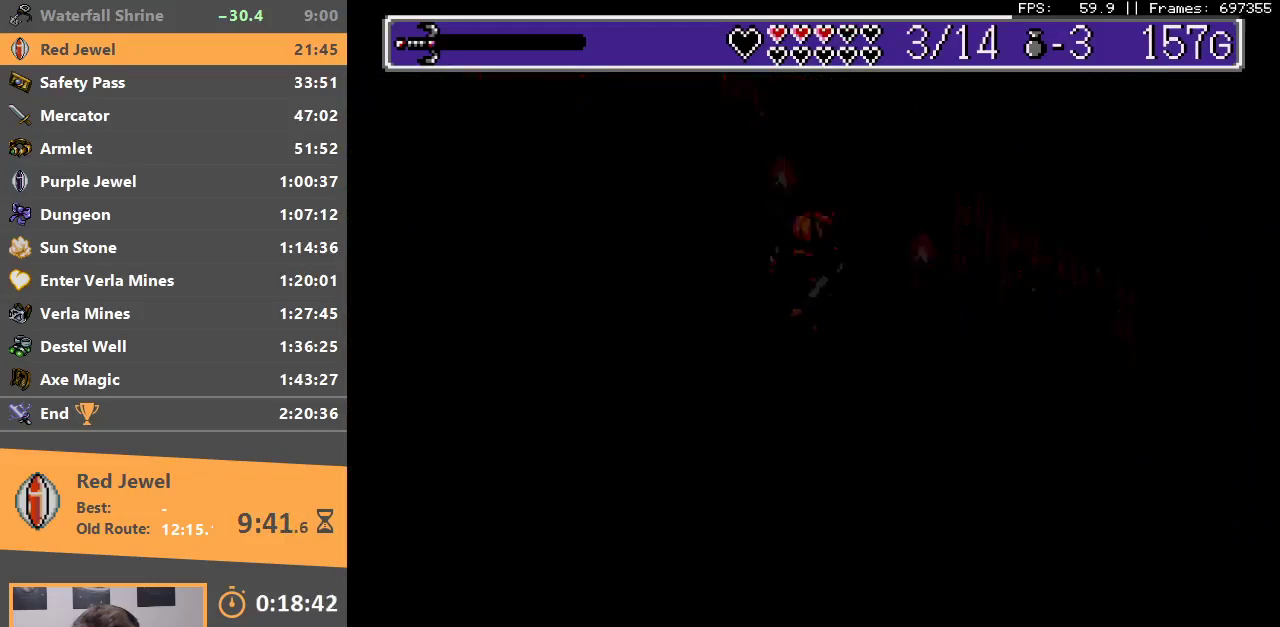
{"buttons": ["A", "B", "DPAD_RIGHT"], "events": [[50, "A", "down"], [50, "B", "down"], [100, "A", "up"], [100, "B", "up"], [100, "DPAD_RIGHT", "down"], [167, "DPAD_RIGHT", "up"], [200, "A", "down"], [200, "B", "down"], [267, "A", "up"], [267, "B", "up"], [333, "DPAD_RIGHT", "down"], [367, "B", "down"], [433, "B", "up"], [483, "B", "down"], [500, "A", "down"]]}
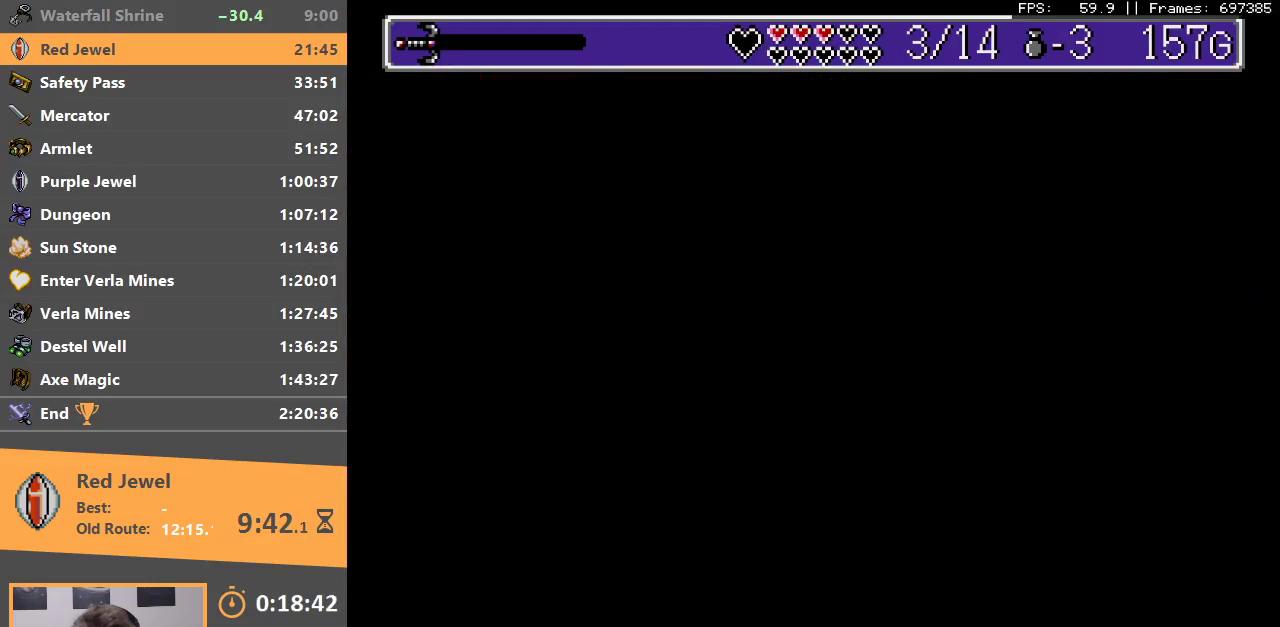
{"buttons": ["DPAD_RIGHT"], "events": [[50, "A", "up"], [83, "B", "up"]]}
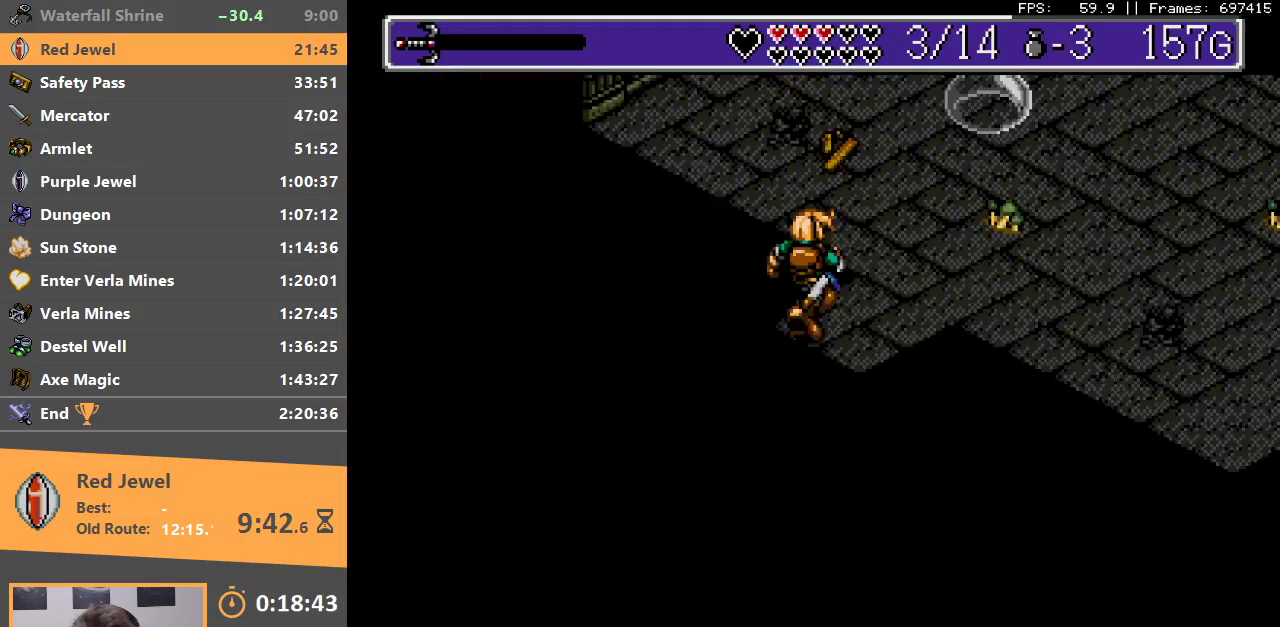
{"buttons": ["A", "B", "DPAD_RIGHT"], "events": [[400, "A", "down"], [417, "B", "down"]]}
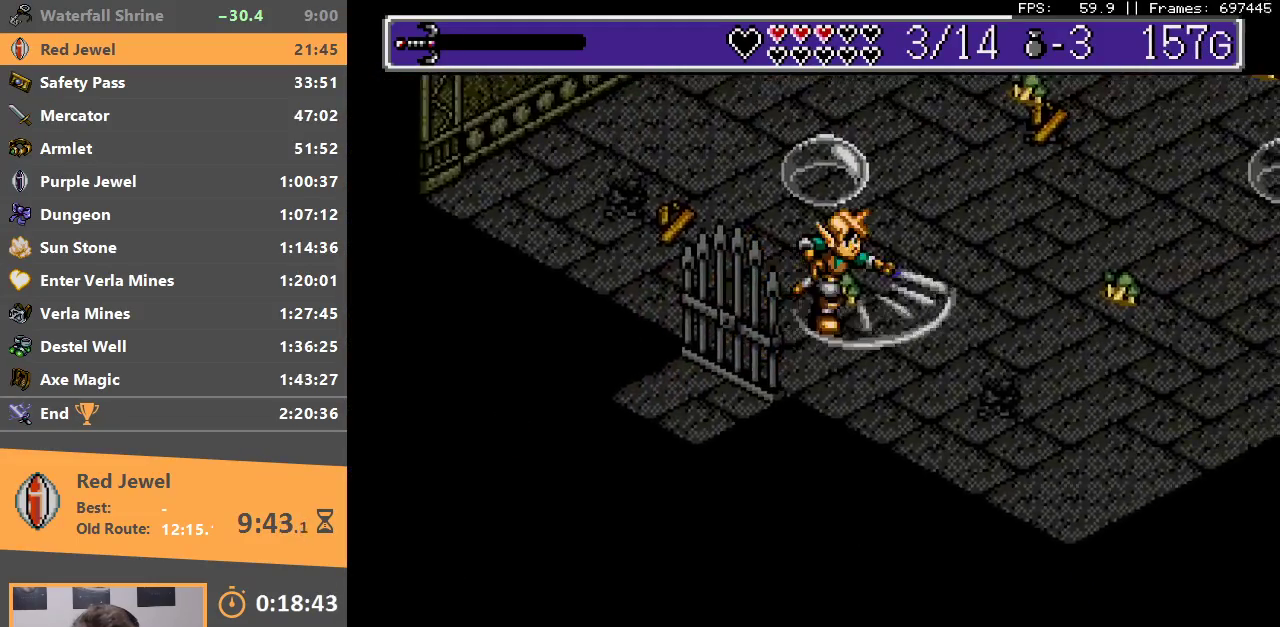
{"buttons": ["A", "B", "DPAD_RIGHT"], "events": [[67, "A", "up"], [67, "DPAD_DOWN", "down"], [83, "B", "up"], [117, "DPAD_DOWN", "up"], [483, "A", "down"], [500, "B", "down"]]}
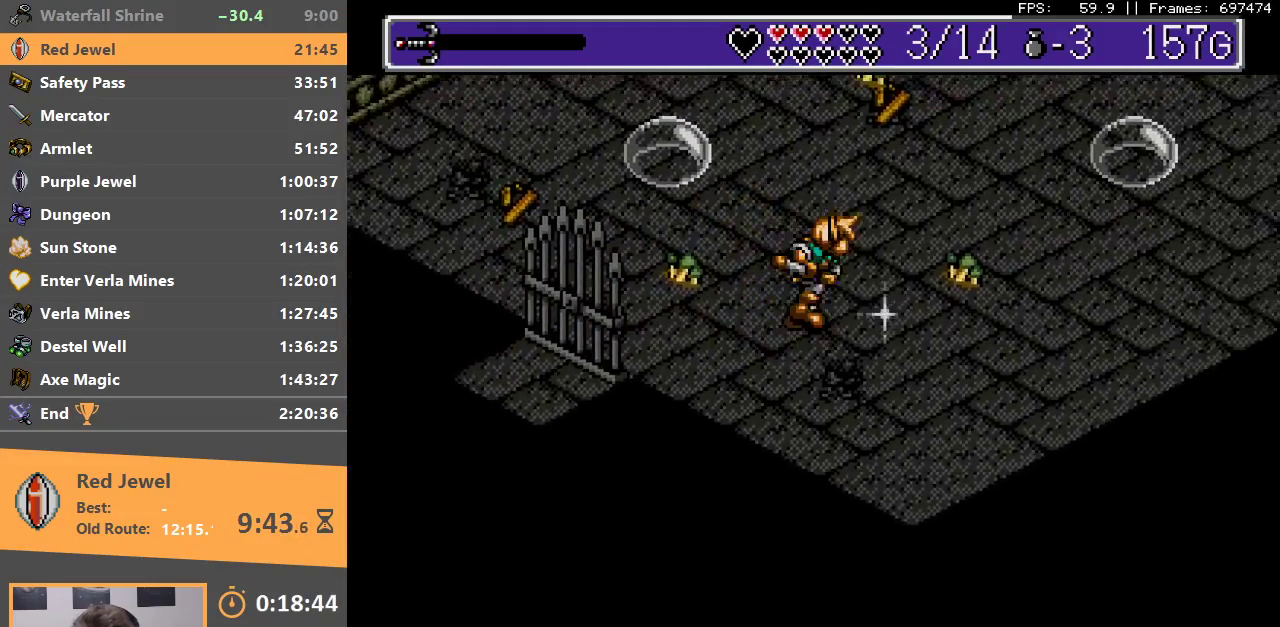
{"buttons": ["A", "B"], "events": [[100, "A", "up"], [133, "B", "up"], [133, "DPAD_RIGHT", "up"], [200, "A", "down"], [233, "B", "down"], [283, "A", "up"], [283, "B", "up"], [367, "A", "down"], [367, "B", "down"], [450, "A", "up"], [450, "B", "up"], [500, "A", "down"], [500, "B", "down"]]}
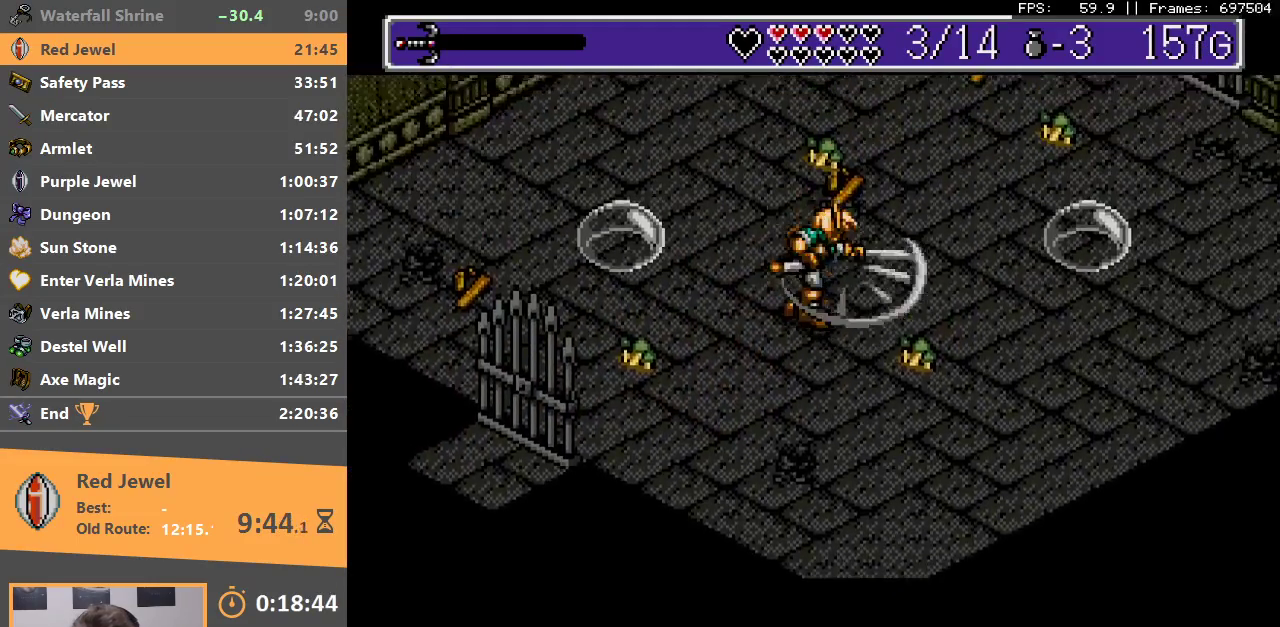
{"buttons": ["A", "B"], "events": [[83, "A", "up"], [100, "B", "up"], [150, "A", "down"], [150, "B", "down"], [233, "A", "up"], [233, "B", "up"], [300, "A", "down"], [300, "B", "down"], [400, "A", "up"], [400, "B", "up"], [467, "A", "down"], [467, "B", "down"]]}
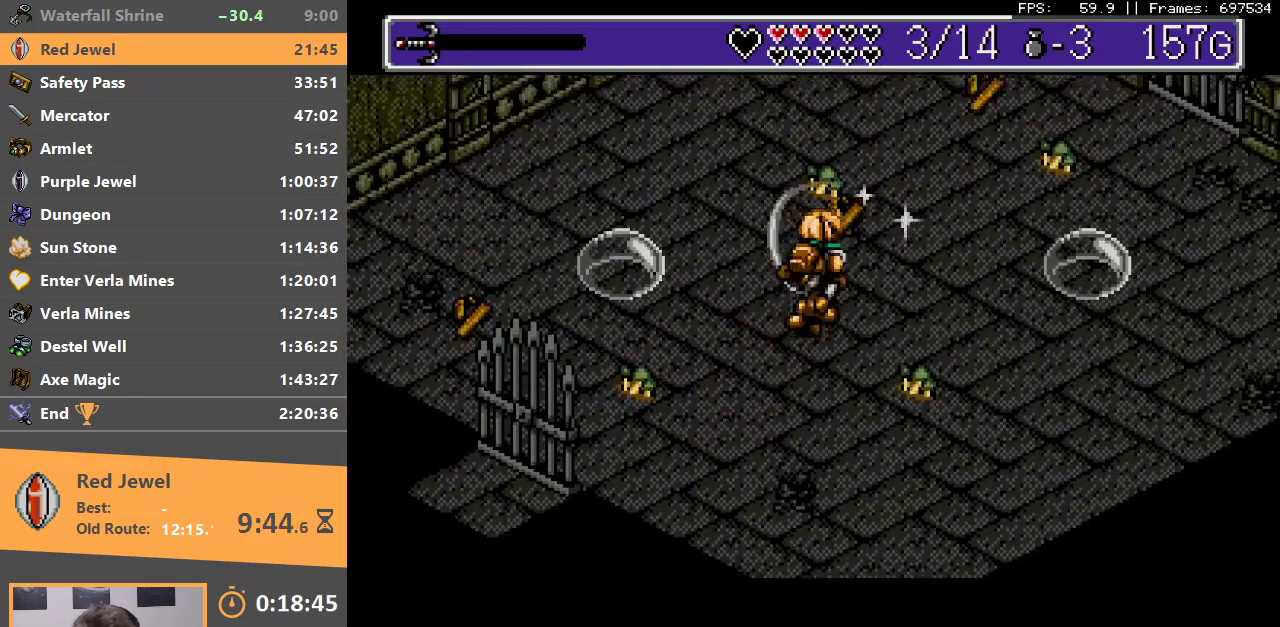
{"buttons": [], "events": [[33, "A", "up"], [33, "B", "up"], [117, "A", "down"], [117, "B", "down"], [150, "DPAD_RIGHT", "down"], [183, "A", "up"], [183, "B", "up"], [200, "DPAD_RIGHT", "up"], [250, "A", "down"], [250, "B", "down"], [350, "A", "up"], [350, "B", "up"], [433, "A", "down"], [433, "B", "down"], [500, "A", "up"], [500, "B", "up"]]}
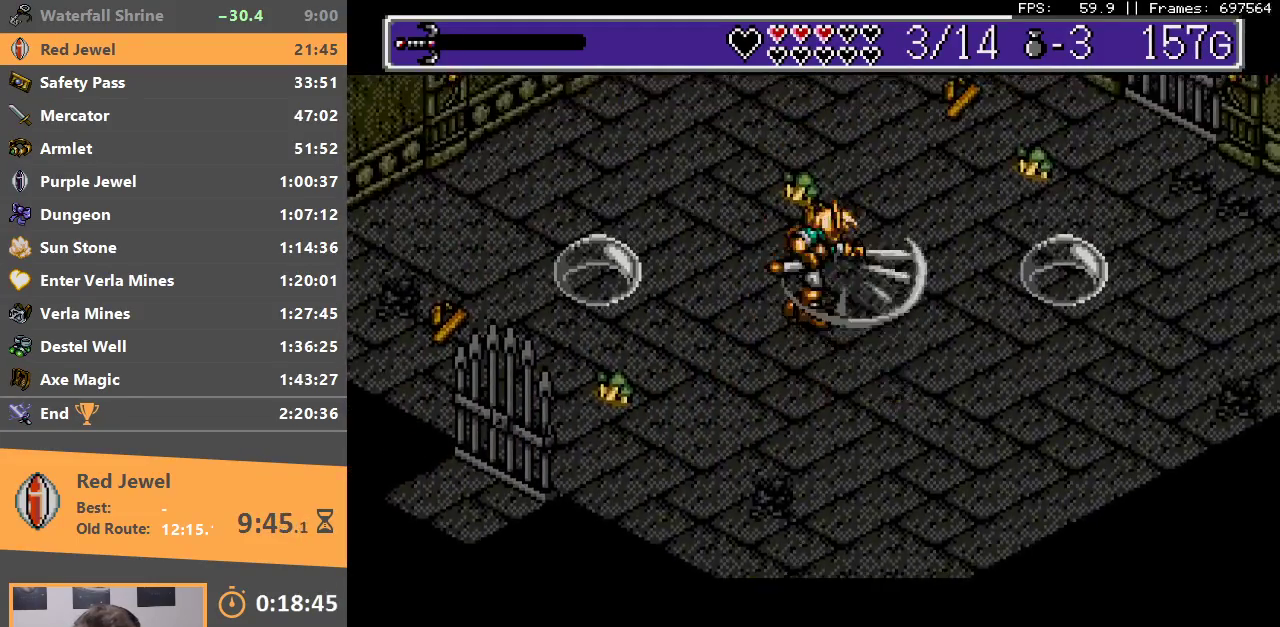
{"buttons": [], "events": [[100, "A", "down"], [100, "B", "down"], [183, "A", "up"], [183, "B", "up"], [267, "A", "down"], [267, "B", "down"], [283, "DPAD_RIGHT", "down"], [333, "A", "up"], [350, "B", "up"], [400, "B", "down"], [417, "A", "down"], [500, "A", "up"], [500, "B", "up"], [500, "DPAD_RIGHT", "up"]]}
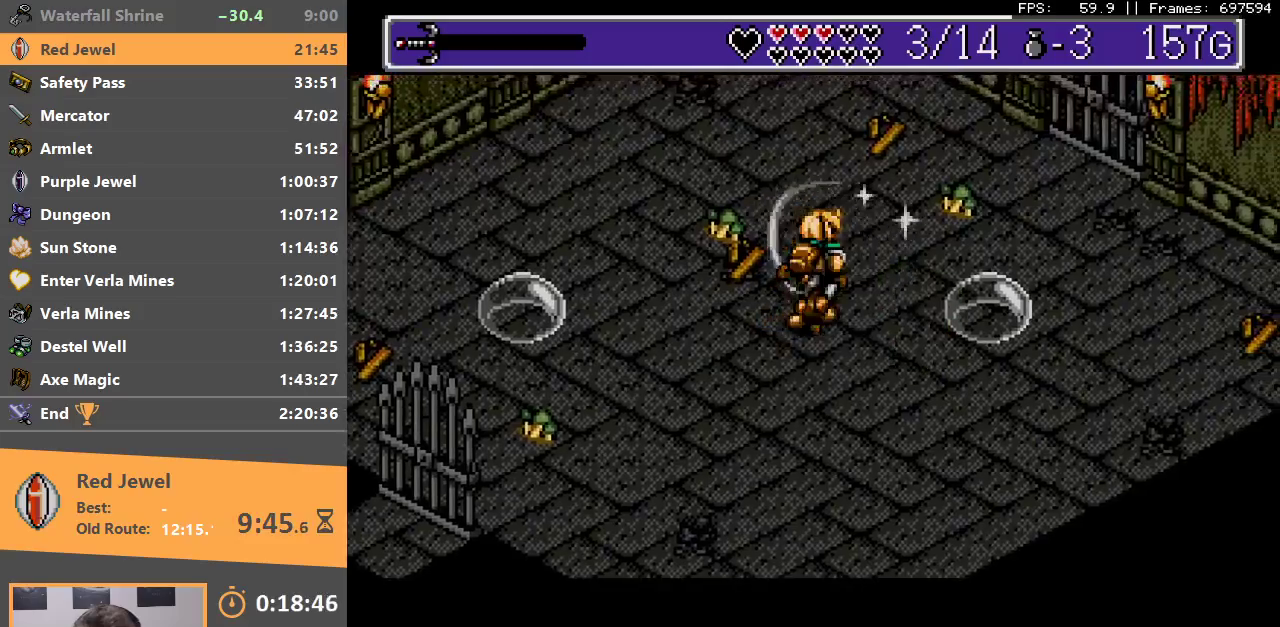
{"buttons": ["DPAD_RIGHT"], "events": [[67, "A", "down"], [67, "B", "down"], [150, "A", "up"], [150, "B", "up"], [200, "DPAD_RIGHT", "down"], [217, "A", "down"], [217, "B", "down"], [267, "DPAD_RIGHT", "up"], [300, "A", "up"], [300, "B", "up"], [367, "A", "down"], [383, "B", "down"], [450, "A", "up"], [467, "B", "up"], [483, "DPAD_RIGHT", "down"]]}
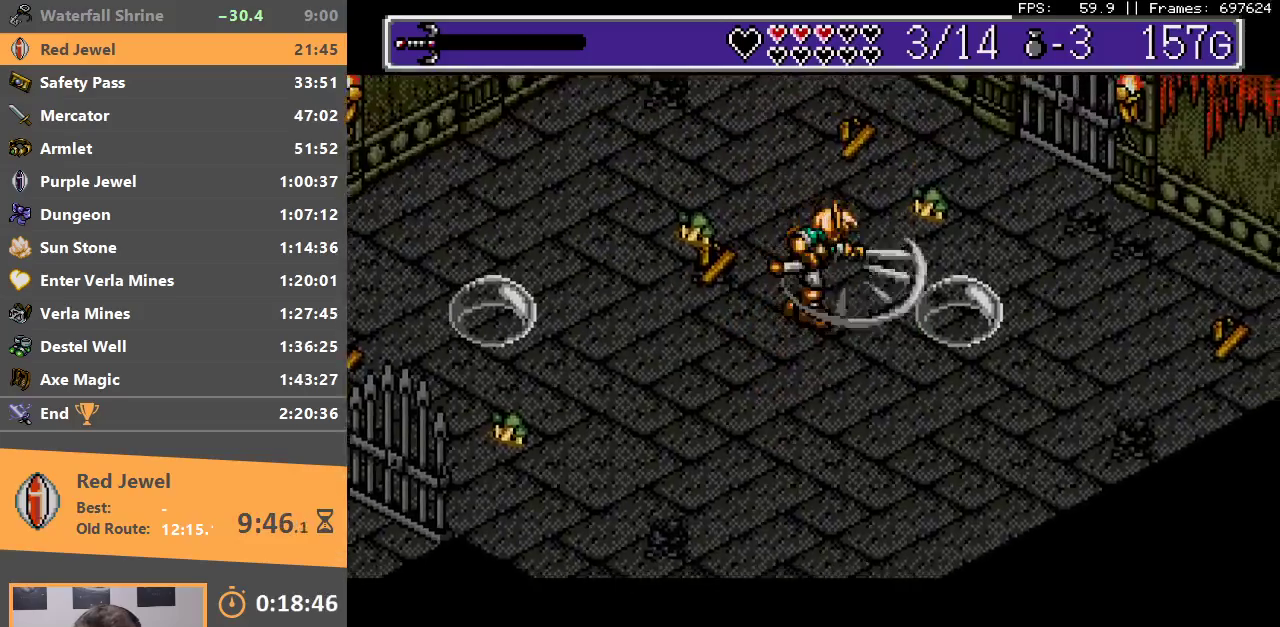
{"buttons": [], "events": [[83, "A", "down"], [83, "B", "down"], [150, "A", "up"], [150, "B", "up"], [233, "A", "down"], [233, "B", "down"], [250, "DPAD_RIGHT", "up"], [333, "A", "up"], [350, "B", "up"], [433, "A", "down"], [433, "B", "down"], [483, "A", "up"], [500, "B", "up"]]}
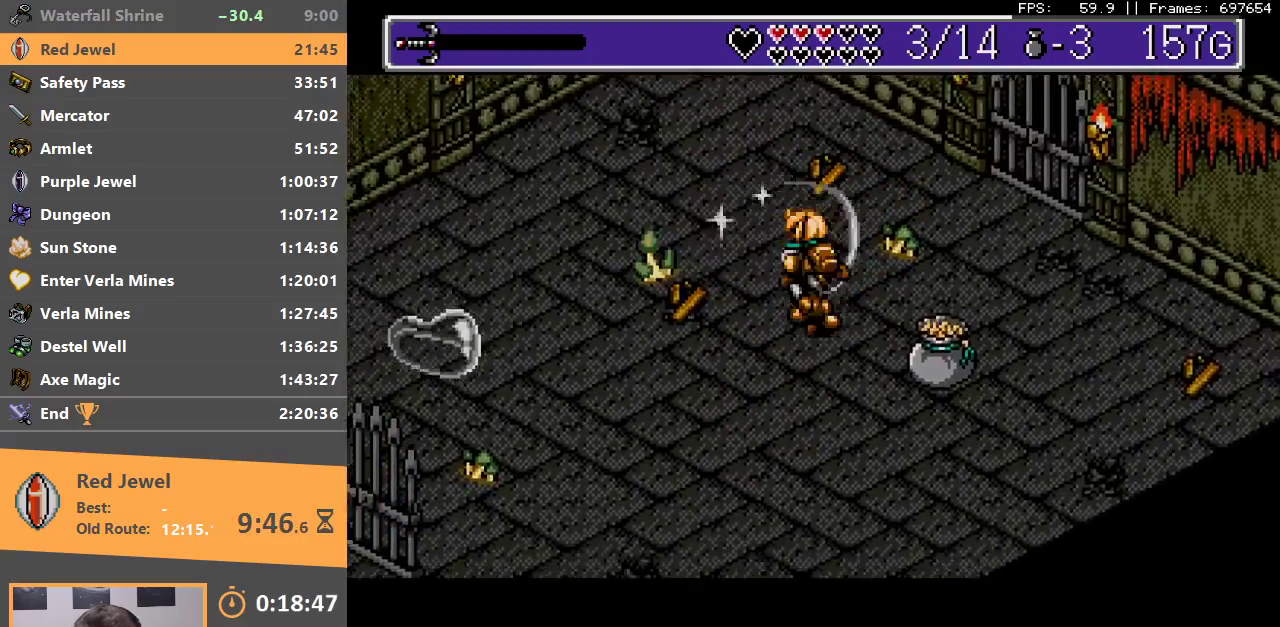
{"buttons": ["DPAD_UP", "DPAD_LEFT"], "events": [[17, "DPAD_LEFT", "down"], [17, "DPAD_UP", "down"], [83, "A", "down"], [83, "B", "down"], [150, "A", "up"], [167, "B", "up"], [200, "DPAD_UP", "up"], [233, "A", "down"], [233, "B", "down"], [317, "A", "up"], [317, "B", "up"], [317, "DPAD_UP", "down"], [383, "A", "down"], [383, "B", "down"], [467, "A", "up"], [483, "B", "up"]]}
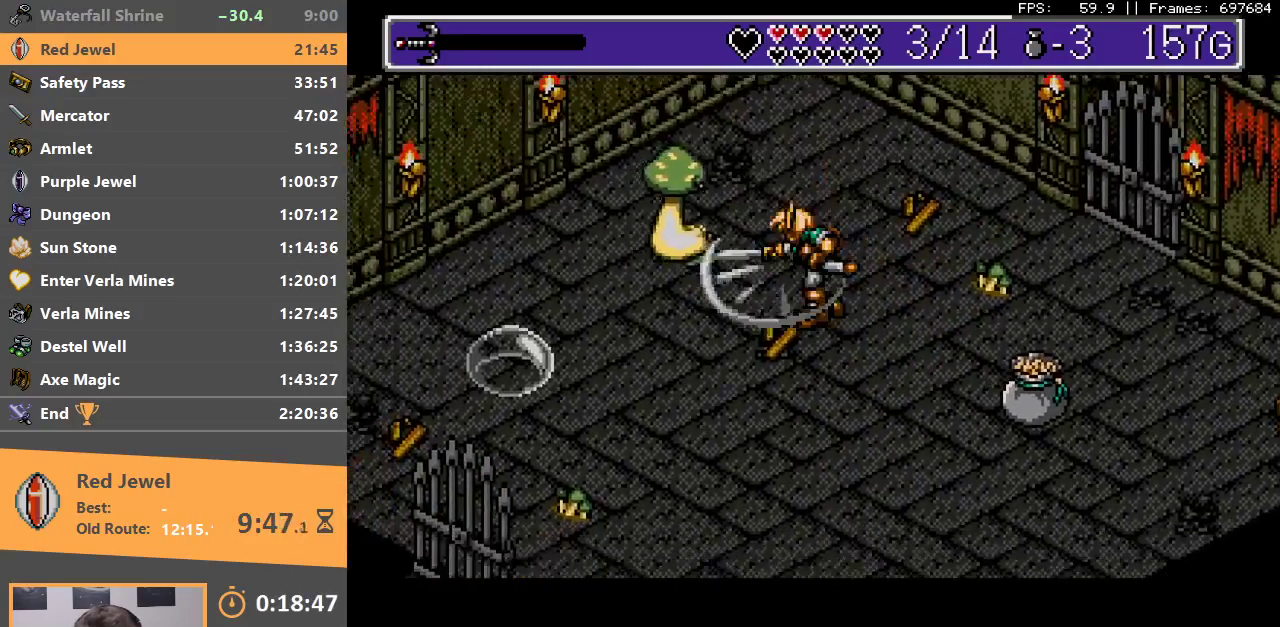
{"buttons": ["A", "B", "DPAD_DOWN", "DPAD_LEFT"], "events": [[50, "A", "down"], [50, "B", "down"], [117, "A", "up"], [133, "B", "up"], [200, "A", "down"], [200, "B", "down"], [267, "A", "up"], [267, "B", "up"], [333, "A", "down"], [333, "B", "down"], [383, "DPAD_UP", "up"], [400, "A", "up"], [400, "B", "up"], [417, "DPAD_DOWN", "down"], [450, "A", "down"], [450, "B", "down"]]}
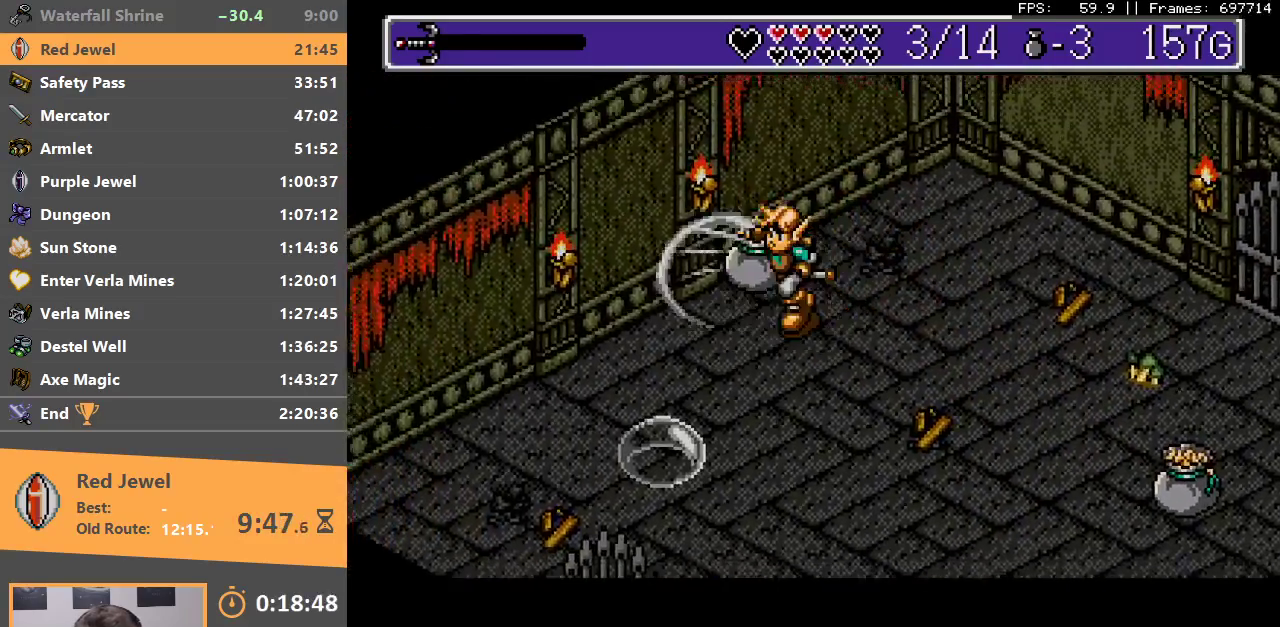
{"buttons": ["DPAD_LEFT"], "events": [[33, "A", "up"], [50, "B", "up"], [250, "B", "down"], [283, "A", "down"], [300, "DPAD_LEFT", "up"], [300, "DPAD_RIGHT", "down"], [350, "A", "up"], [367, "B", "up"], [383, "DPAD_RIGHT", "up"], [433, "DPAD_LEFT", "down"], [450, "DPAD_DOWN", "up"]]}
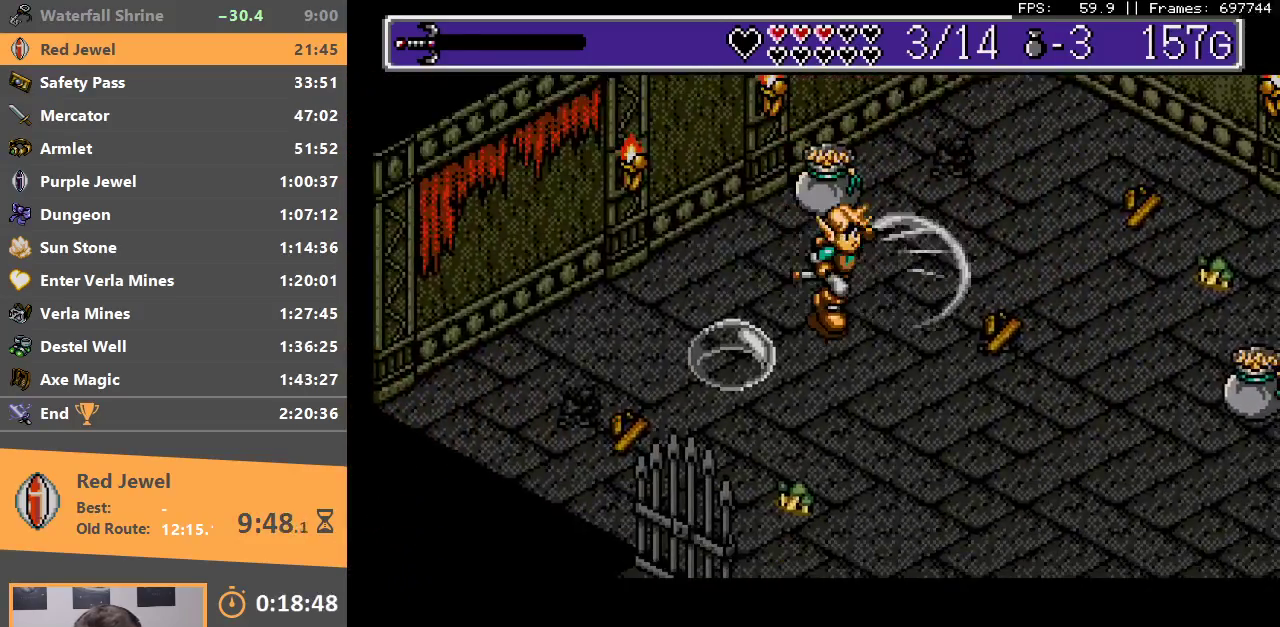
{"buttons": ["DPAD_DOWN"], "events": [[83, "DPAD_DOWN", "down"], [133, "A", "down"], [150, "B", "down"], [200, "DPAD_LEFT", "up"], [233, "A", "up"], [233, "B", "up"], [233, "DPAD_DOWN", "up"], [350, "DPAD_LEFT", "down"], [383, "DPAD_DOWN", "down"], [433, "DPAD_LEFT", "up"]]}
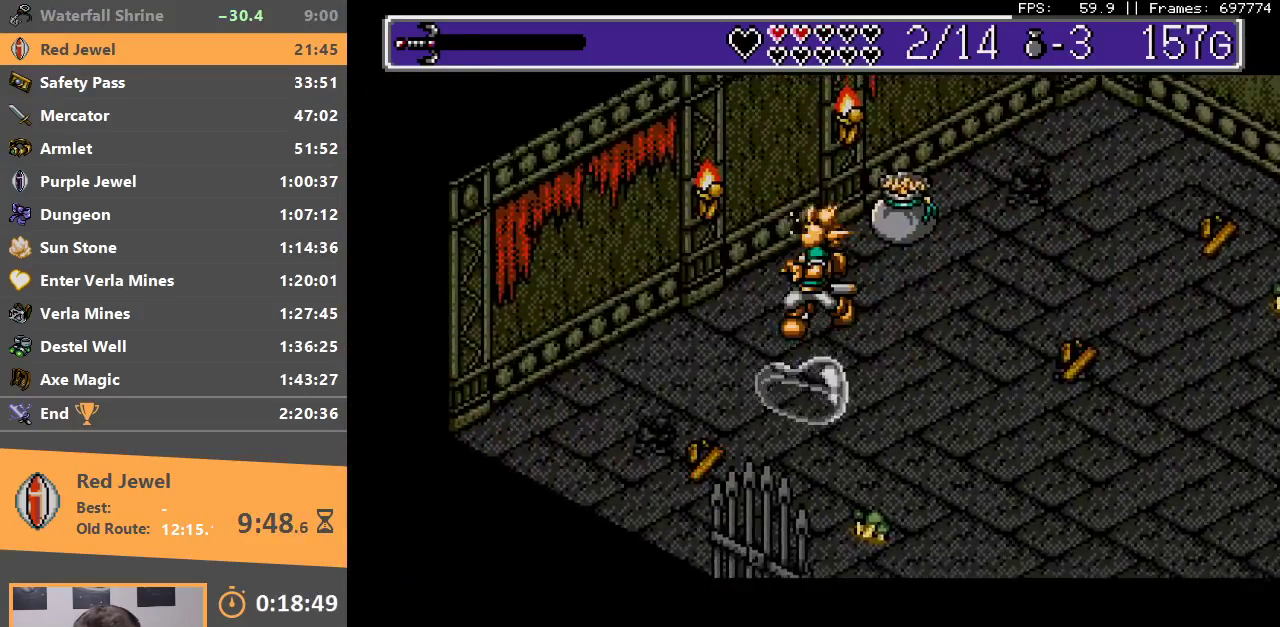
{"buttons": [], "events": [[33, "DPAD_DOWN", "up"], [50, "A", "down"], [183, "A", "up"], [183, "DPAD_DOWN", "down"], [300, "A", "down"], [333, "B", "down"], [400, "B", "up"], [433, "A", "up"], [483, "DPAD_DOWN", "up"]]}